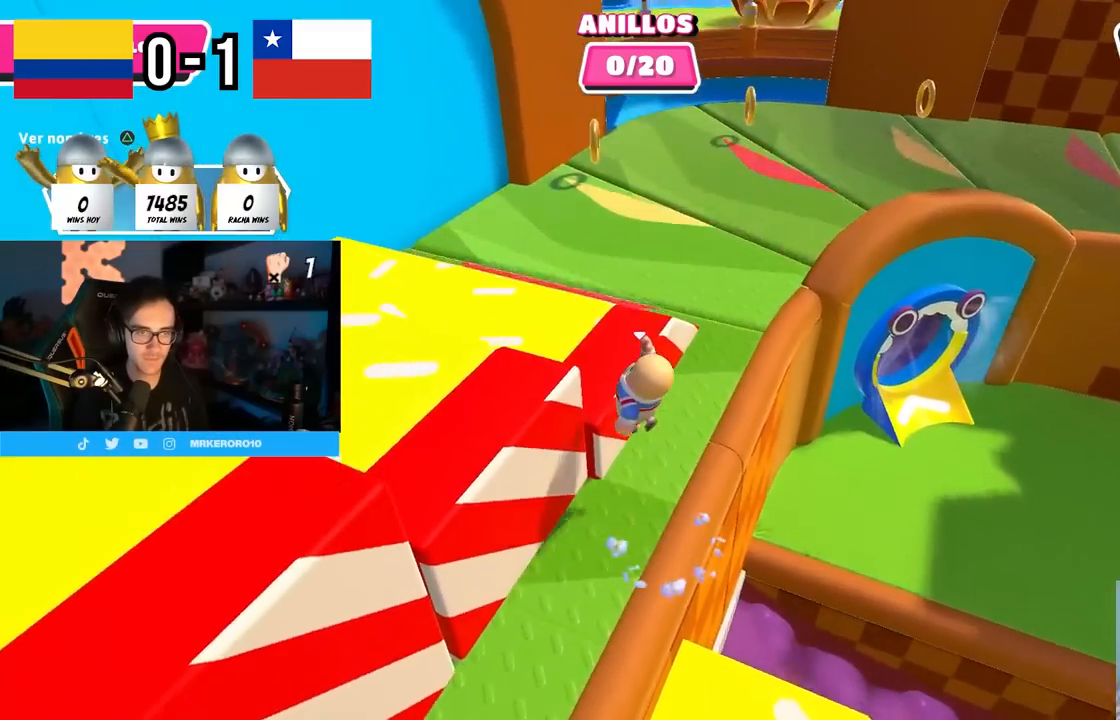
Gameplay with a controller (PlayStation layout); each line is a JSON object with the inputs held at the frame after it. "events" lists button and stick changes between this image and that frame as [ms after this image, input, new state], when the widget could be followed in between. Not read: R1.
{"buttons": ["CROSS"], "left_stick": "left", "right_stick": "center", "events": [[133, "right_stick", "left"], [167, "L3", "up"], [167, "left_stick", "left"], [383, "CROSS", "down"], [383, "right_stick", "center"]]}
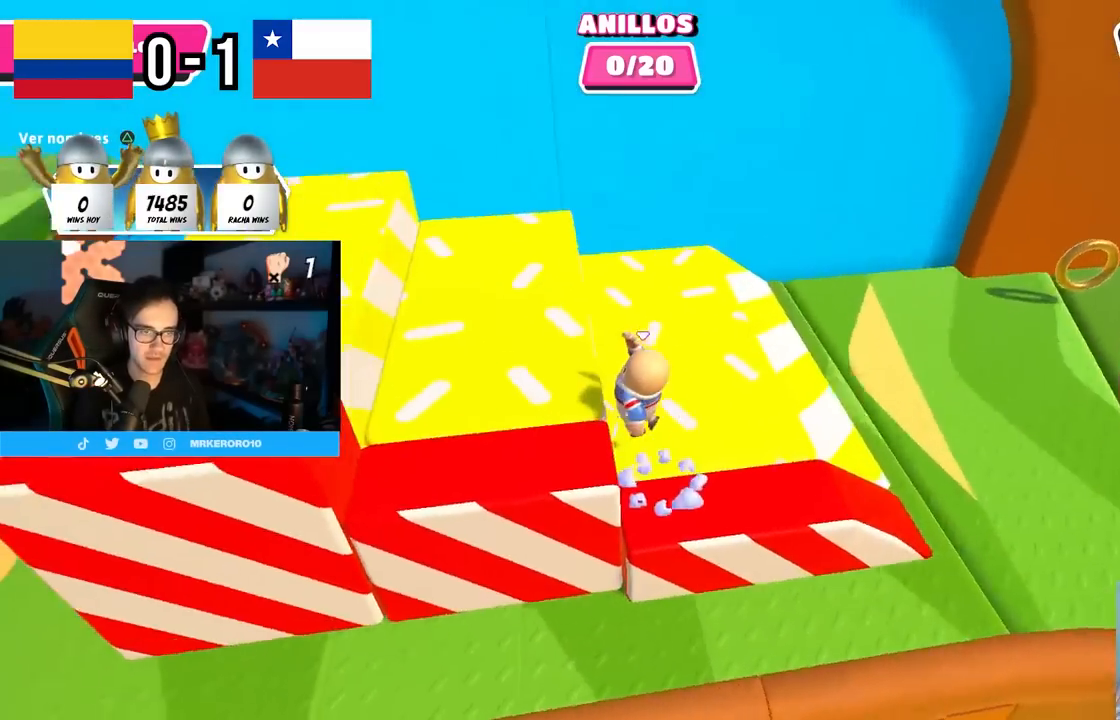
{"buttons": [], "left_stick": "up-left", "right_stick": "center", "events": [[67, "CROSS", "up"], [117, "right_stick", "left"], [283, "left_stick", "up-left"], [467, "right_stick", "center"]]}
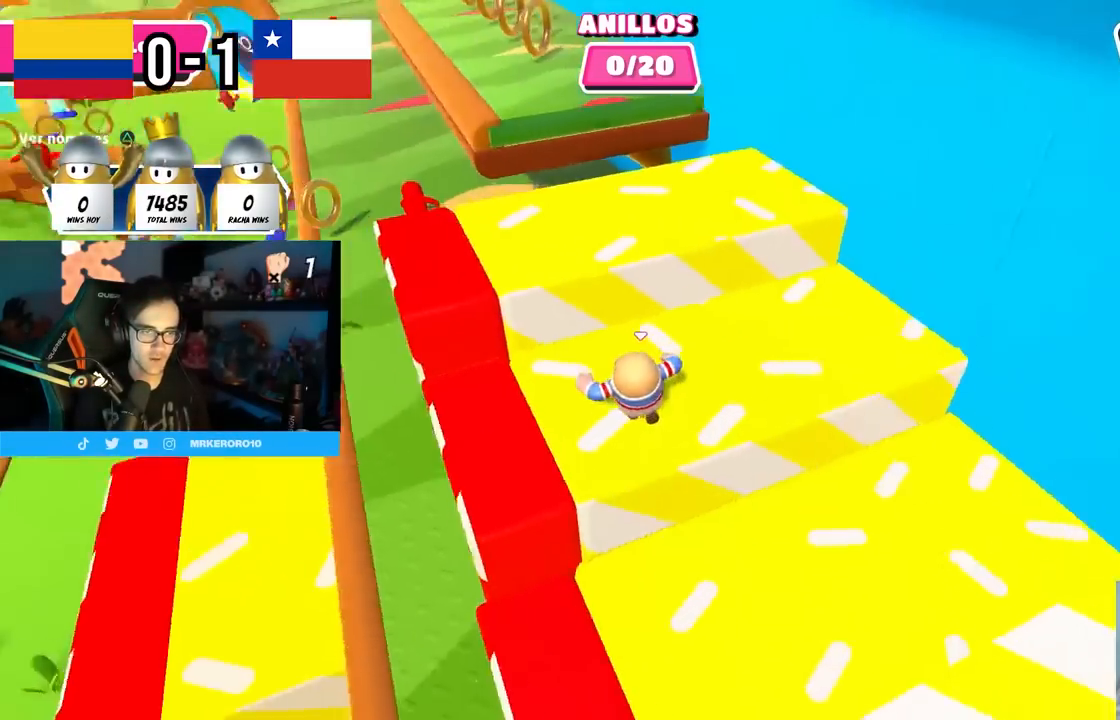
{"buttons": [], "left_stick": "up", "right_stick": "up-left", "events": [[83, "left_stick", "up"], [100, "CROSS", "down"], [250, "CROSS", "up"], [383, "right_stick", "up-left"]]}
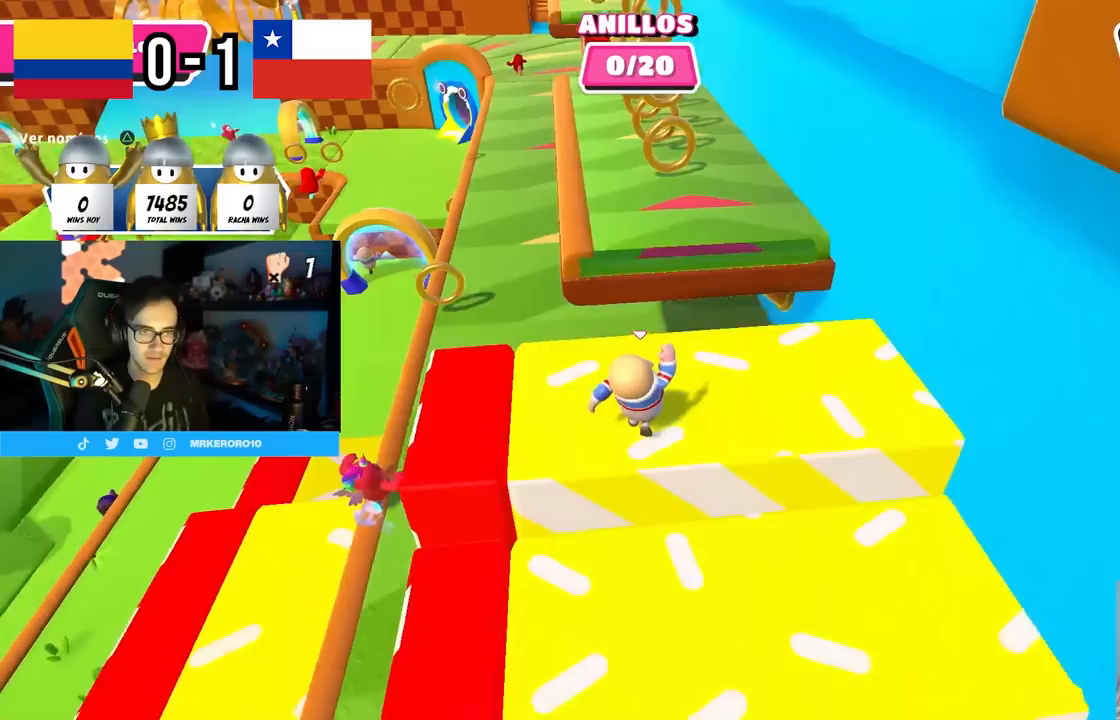
{"buttons": ["CROSS"], "left_stick": "up-right", "right_stick": "center", "events": [[33, "right_stick", "center"], [367, "CROSS", "down"], [500, "left_stick", "up-right"]]}
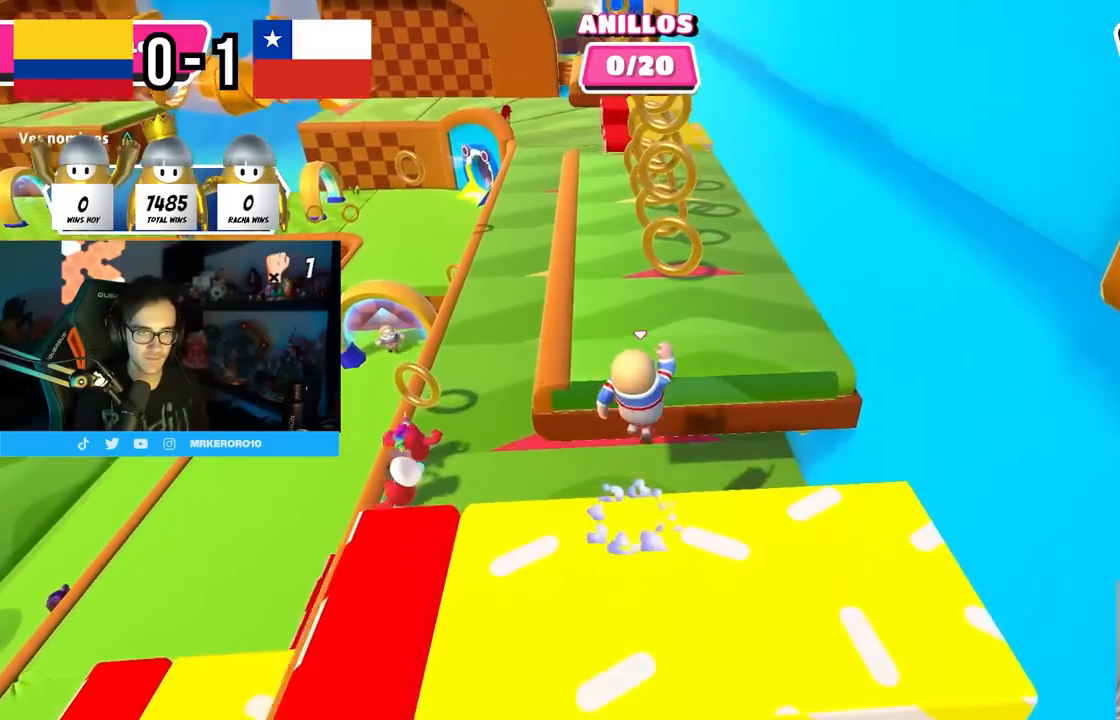
{"buttons": [], "left_stick": "up", "right_stick": "center", "events": [[83, "CROSS", "up"], [150, "left_stick", "up"]]}
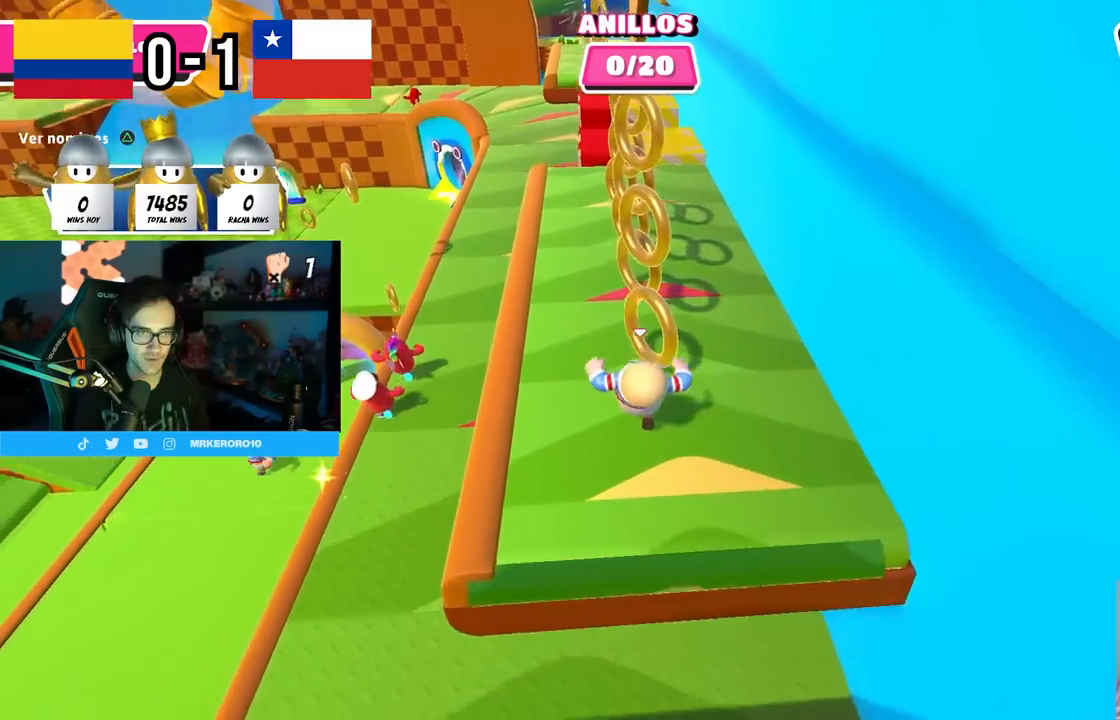
{"buttons": [], "left_stick": "up-right", "right_stick": "center", "events": [[33, "CROSS", "down"], [383, "CROSS", "up"], [483, "left_stick", "up-right"]]}
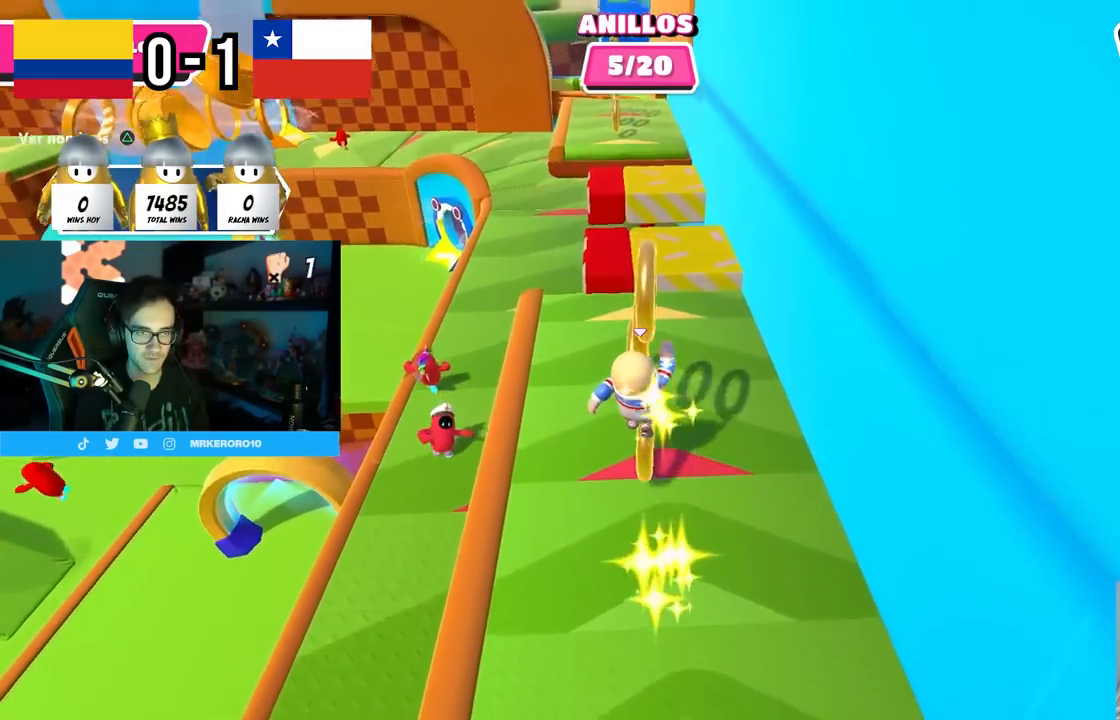
{"buttons": ["CROSS"], "left_stick": "up", "right_stick": "center", "events": [[100, "left_stick", "up"], [150, "right_stick", "down"], [283, "right_stick", "center"], [467, "CROSS", "down"]]}
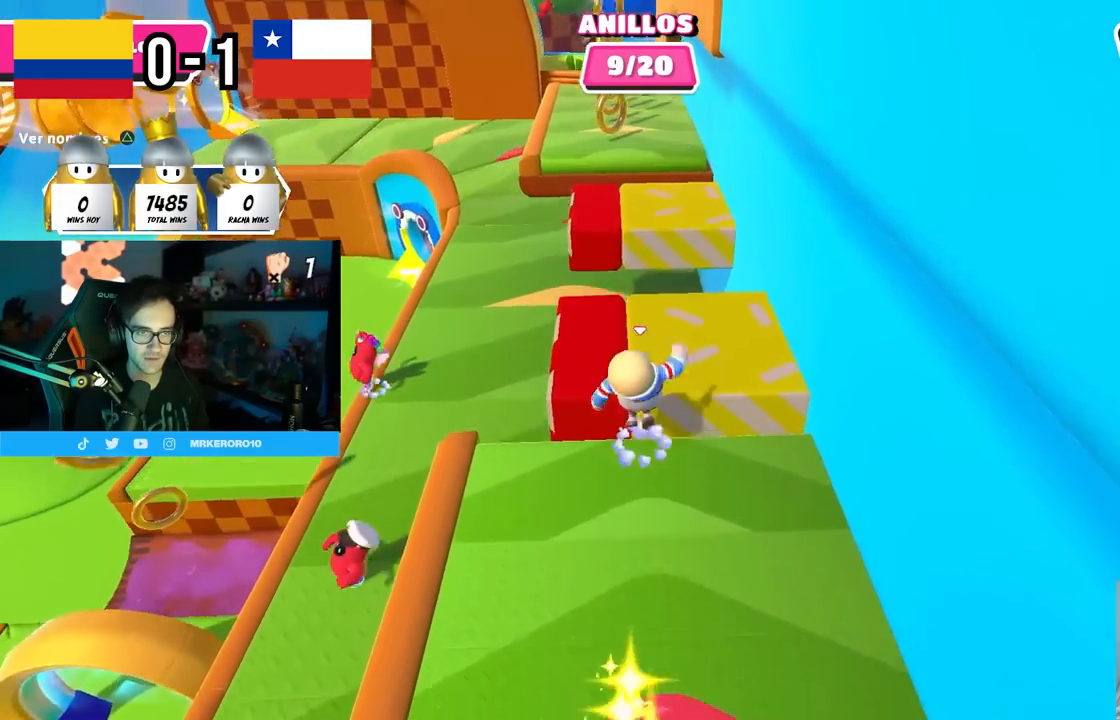
{"buttons": [], "left_stick": "up", "right_stick": "center", "events": [[450, "CROSS", "up"]]}
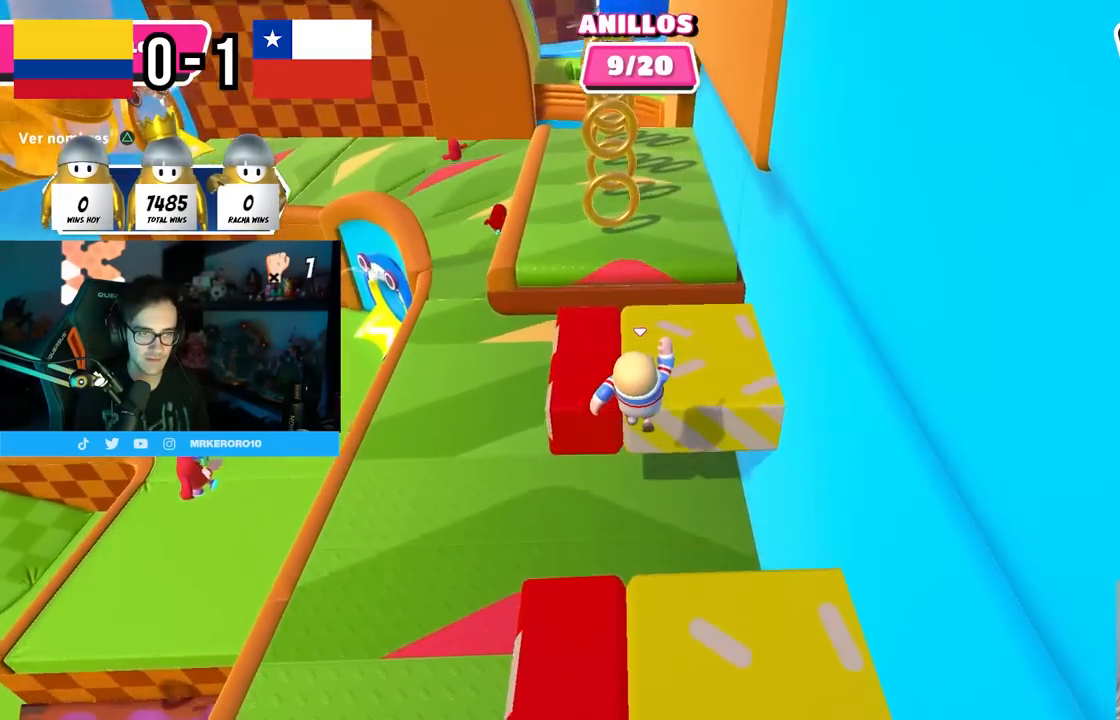
{"buttons": ["CROSS"], "left_stick": "up", "right_stick": "center", "events": [[400, "CROSS", "down"]]}
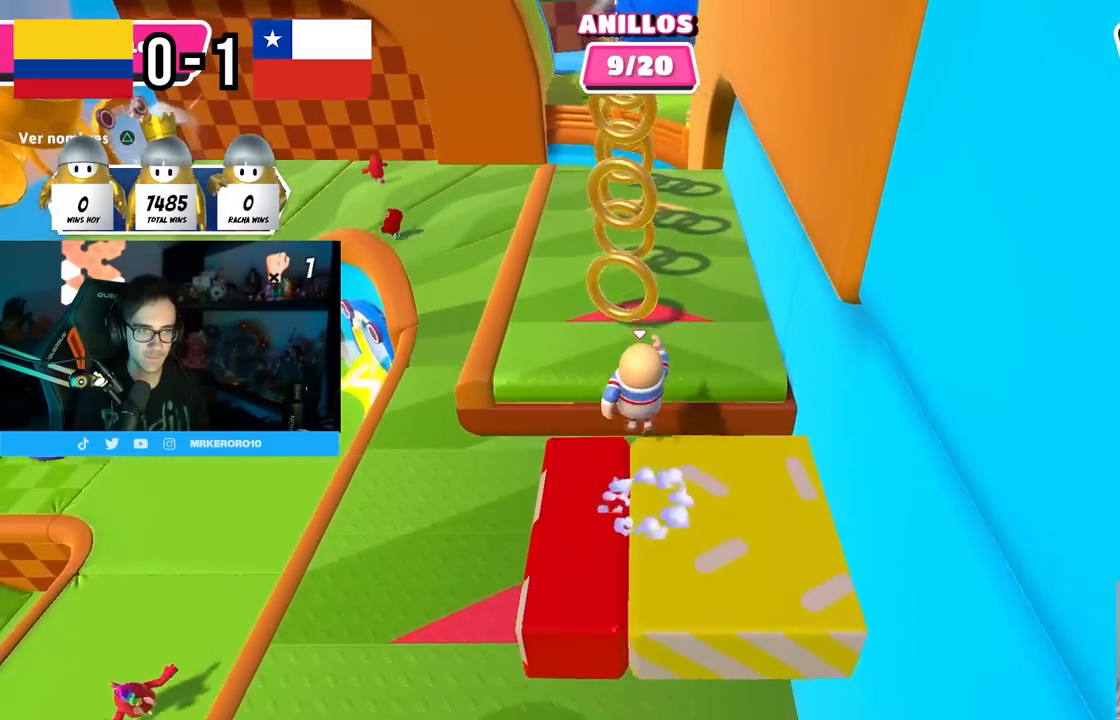
{"buttons": ["CROSS"], "left_stick": "up", "right_stick": "center", "events": [[50, "CROSS", "up"], [67, "left_stick", "up-right"], [217, "left_stick", "up-left"], [333, "left_stick", "up"], [450, "CROSS", "down"]]}
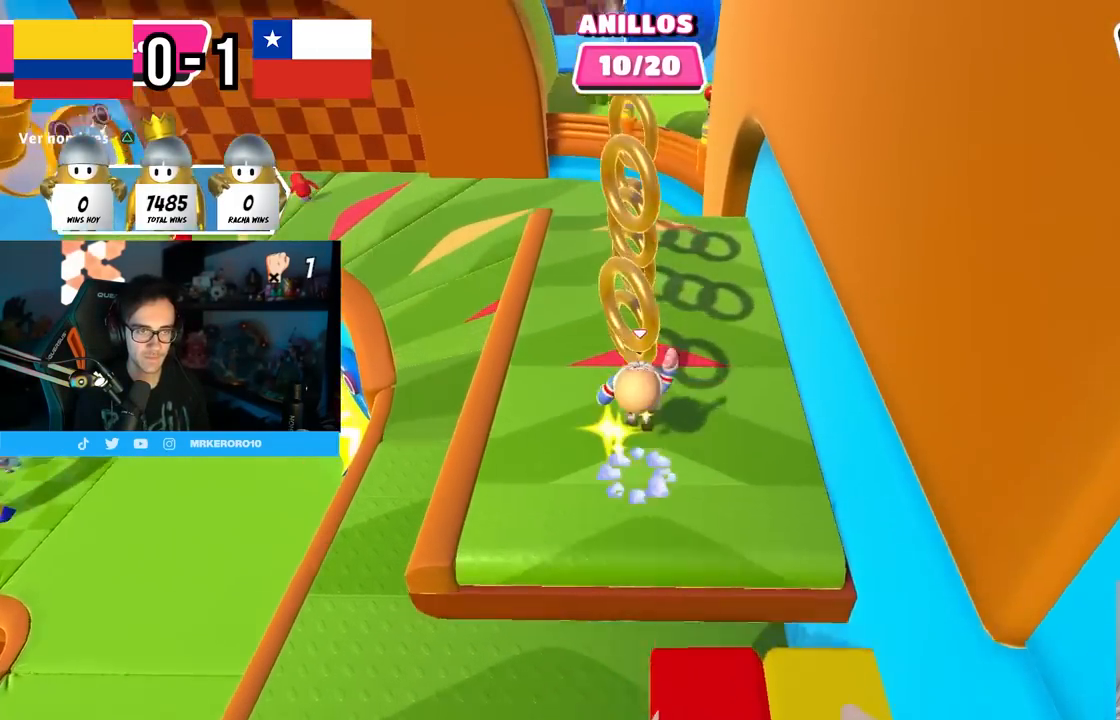
{"buttons": [], "left_stick": "up-left", "right_stick": "left", "events": [[200, "CROSS", "up"], [500, "left_stick", "up-left"], [500, "right_stick", "left"]]}
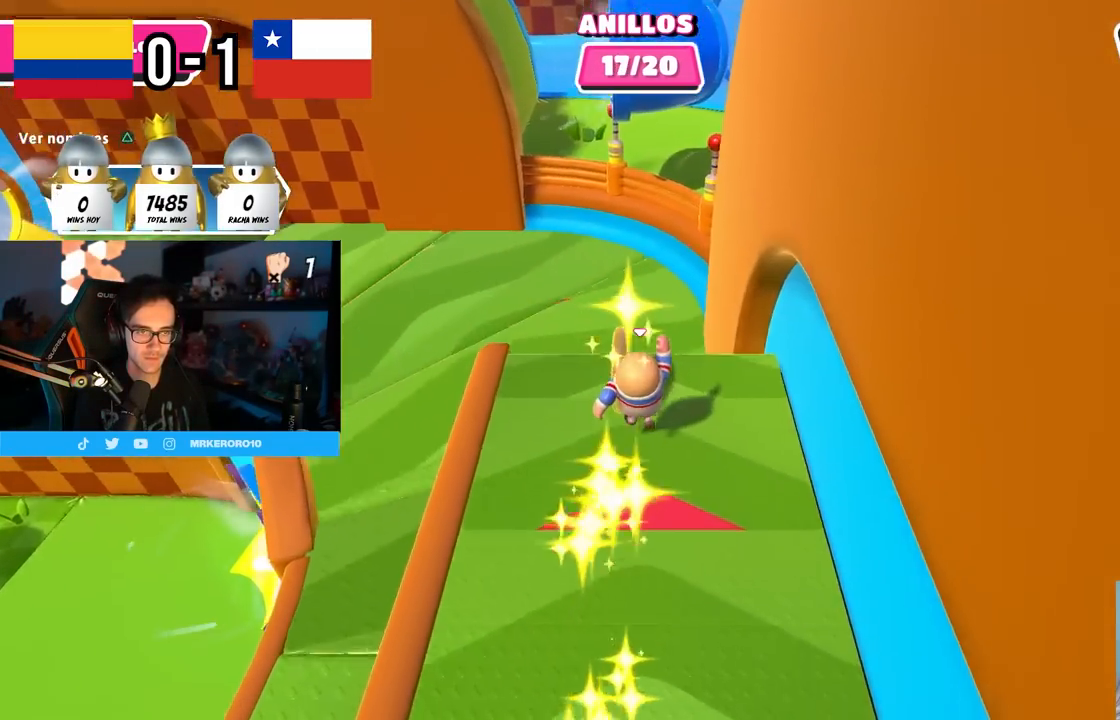
{"buttons": [], "left_stick": "up-left", "right_stick": "up-left", "events": [[450, "right_stick", "up-left"]]}
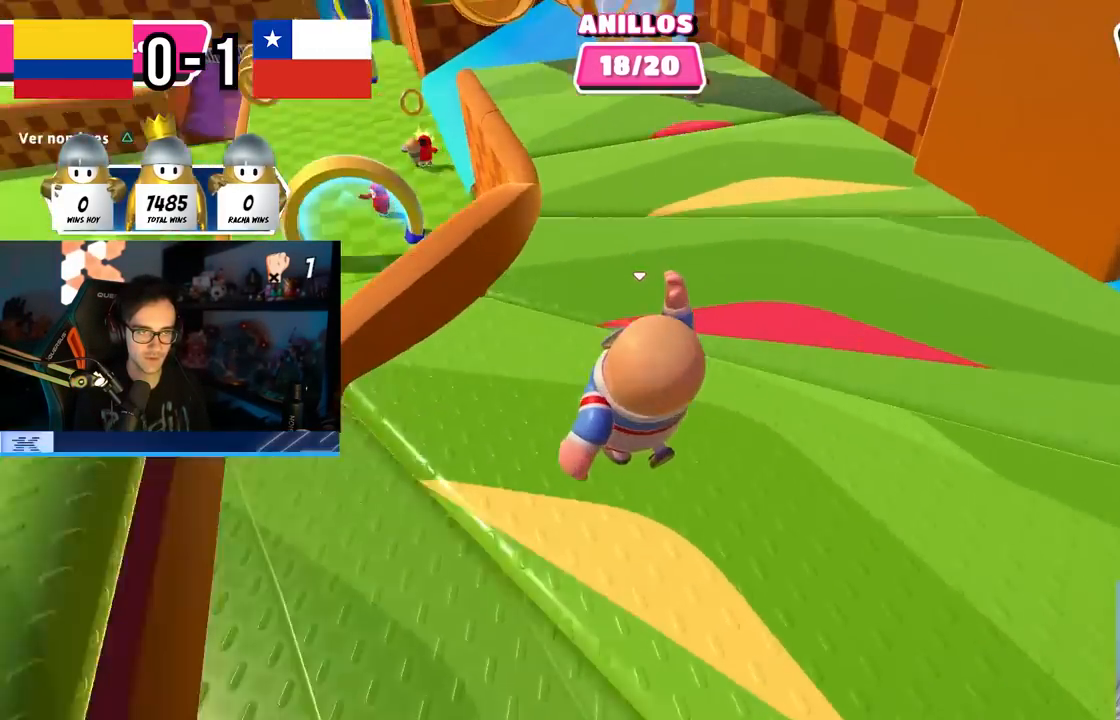
{"buttons": [], "left_stick": "up", "right_stick": "up-left", "events": [[133, "left_stick", "up"]]}
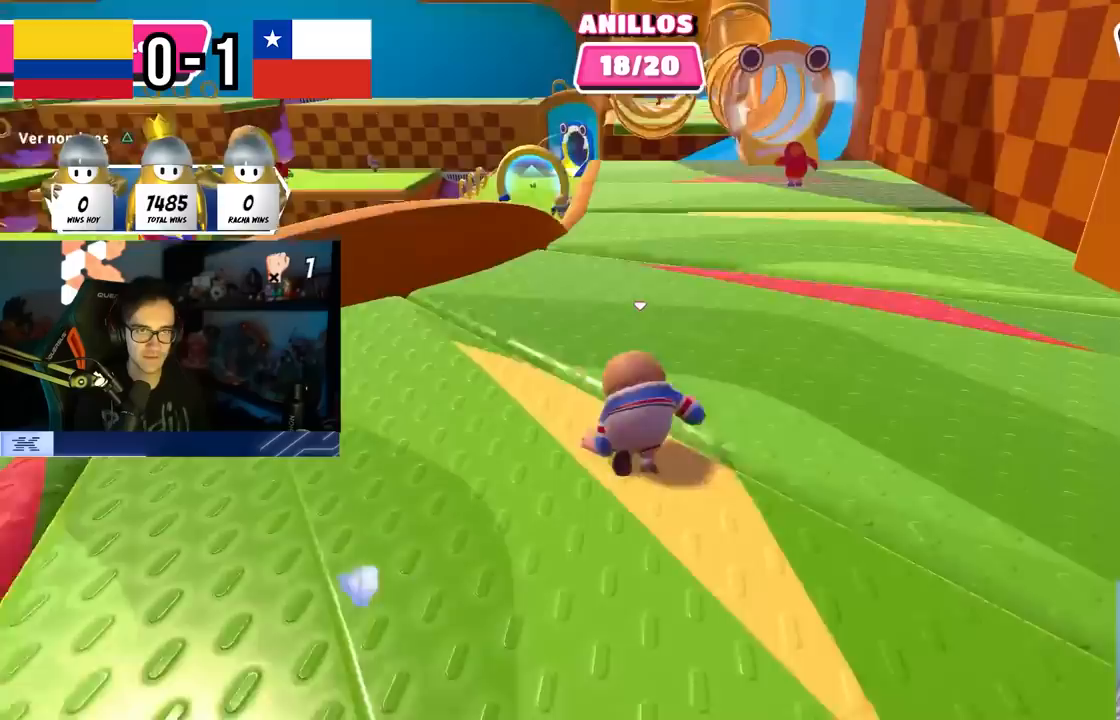
{"buttons": [], "left_stick": "up-left", "right_stick": "down-left", "events": [[150, "left_stick", "up-left"], [217, "right_stick", "left"], [333, "right_stick", "down-left"]]}
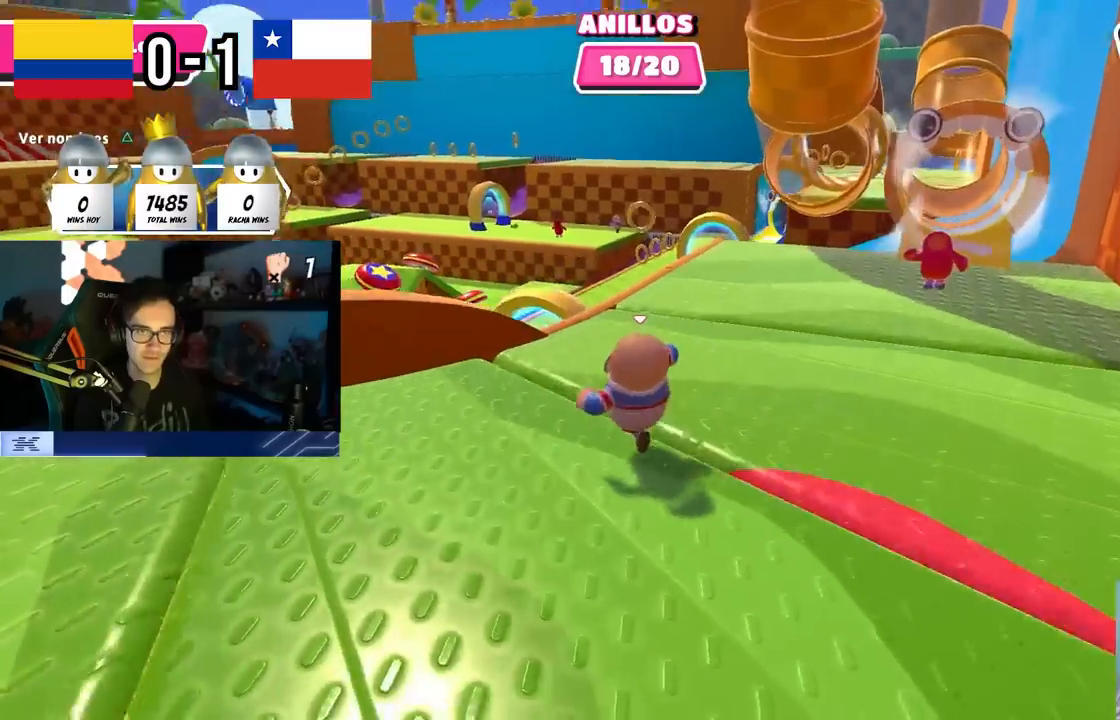
{"buttons": [], "left_stick": "up", "right_stick": "center", "events": [[350, "left_stick", "up"], [433, "right_stick", "center"]]}
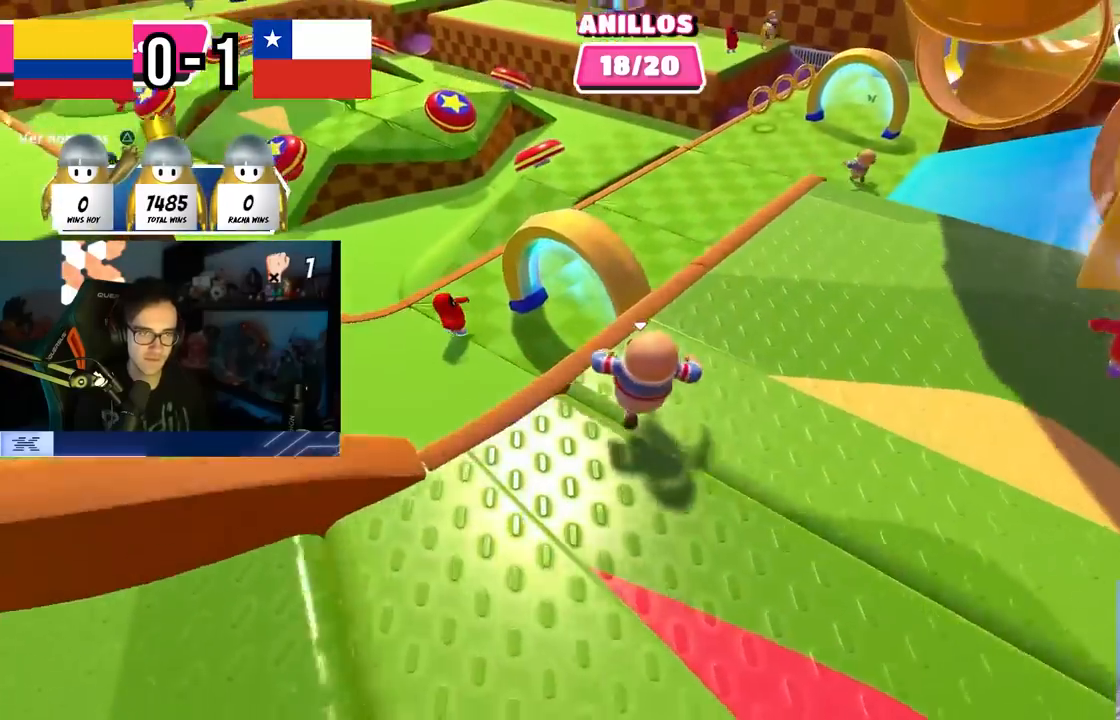
{"buttons": [], "left_stick": "up", "right_stick": "left", "events": [[100, "CROSS", "down"], [150, "left_stick", "up-left"], [233, "CROSS", "up"], [367, "left_stick", "up"], [383, "right_stick", "left"]]}
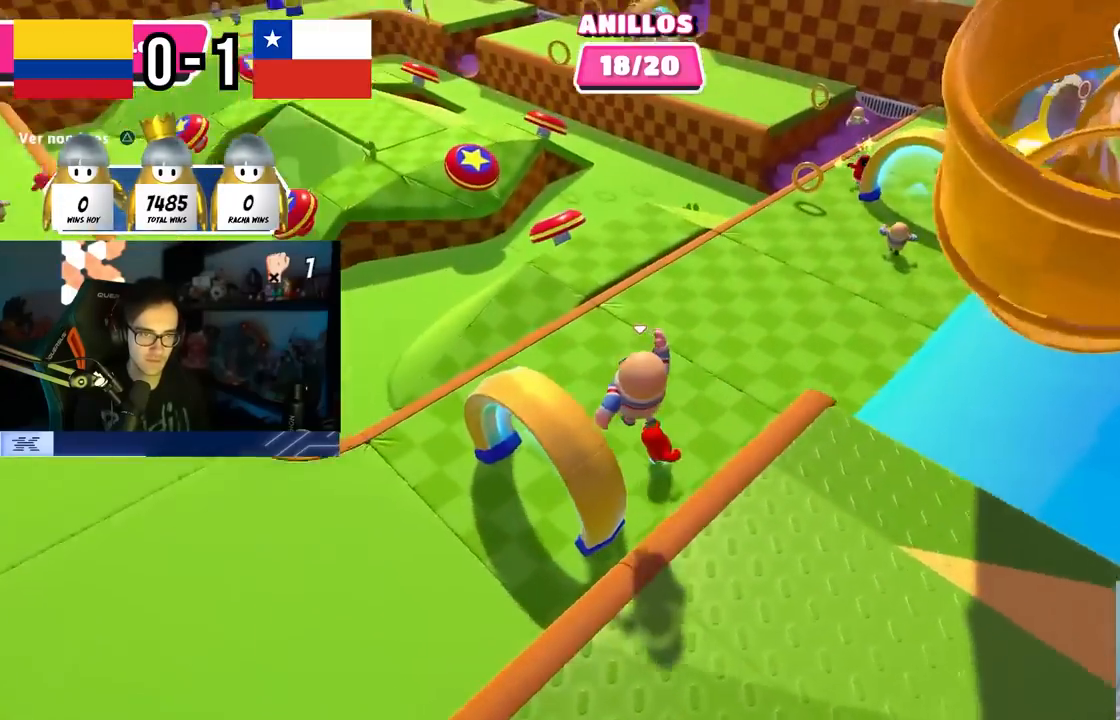
{"buttons": [], "left_stick": "up-left", "right_stick": "up-left", "events": [[267, "left_stick", "up-left"], [433, "right_stick", "up-left"]]}
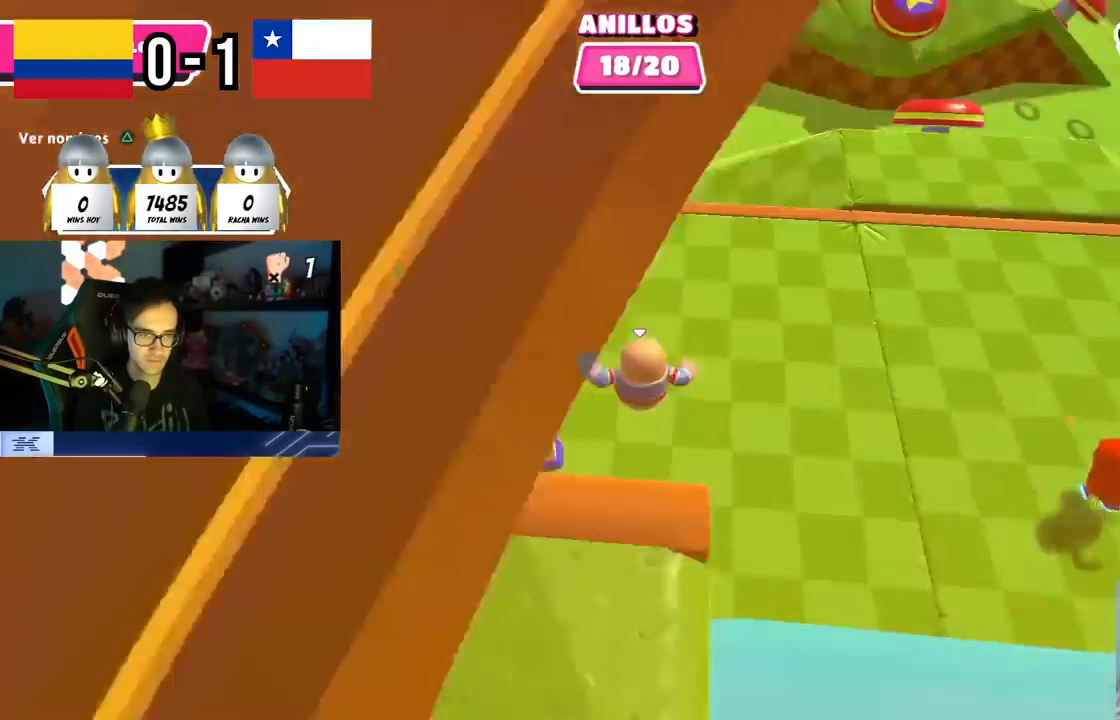
{"buttons": [], "left_stick": "up", "right_stick": "center", "events": [[333, "left_stick", "up"], [483, "right_stick", "center"]]}
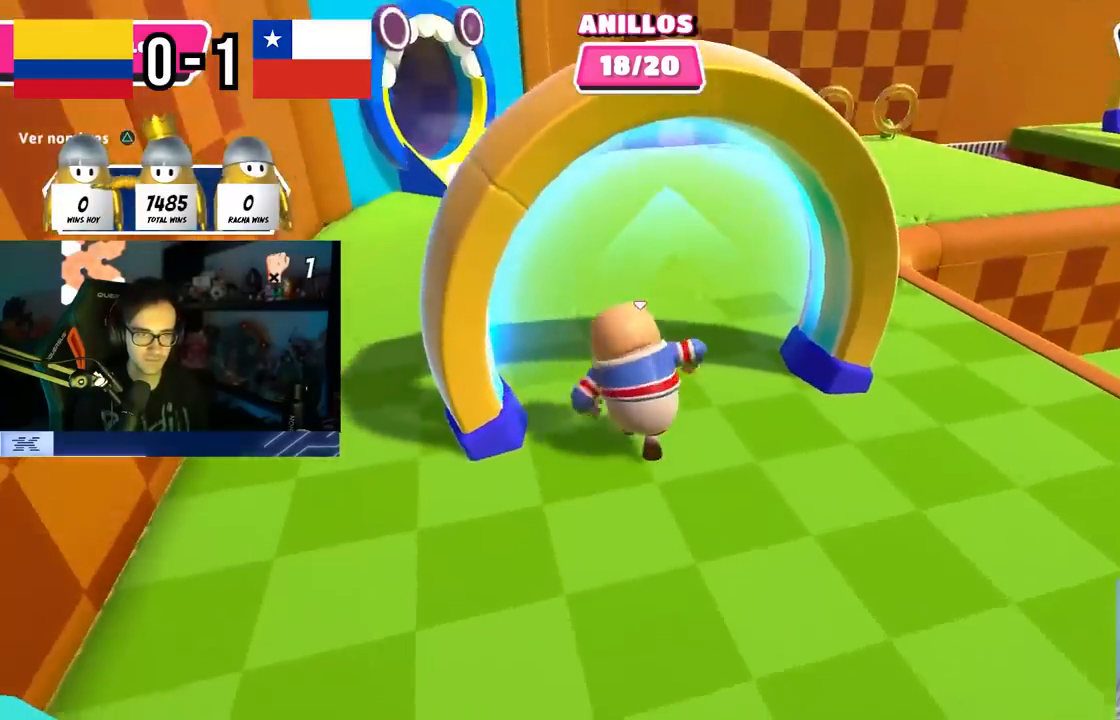
{"buttons": [], "left_stick": "up", "right_stick": "center", "events": [[83, "right_stick", "right"], [217, "right_stick", "down-right"], [350, "right_stick", "center"]]}
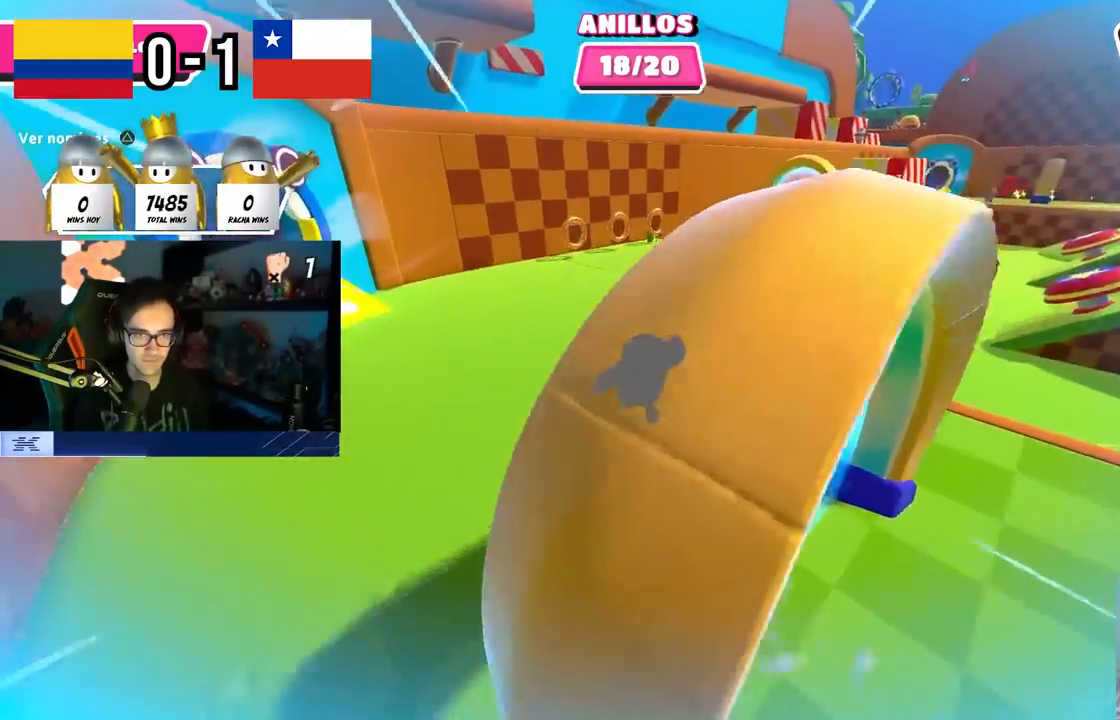
{"buttons": [], "left_stick": "up", "right_stick": "right", "events": [[233, "right_stick", "right"]]}
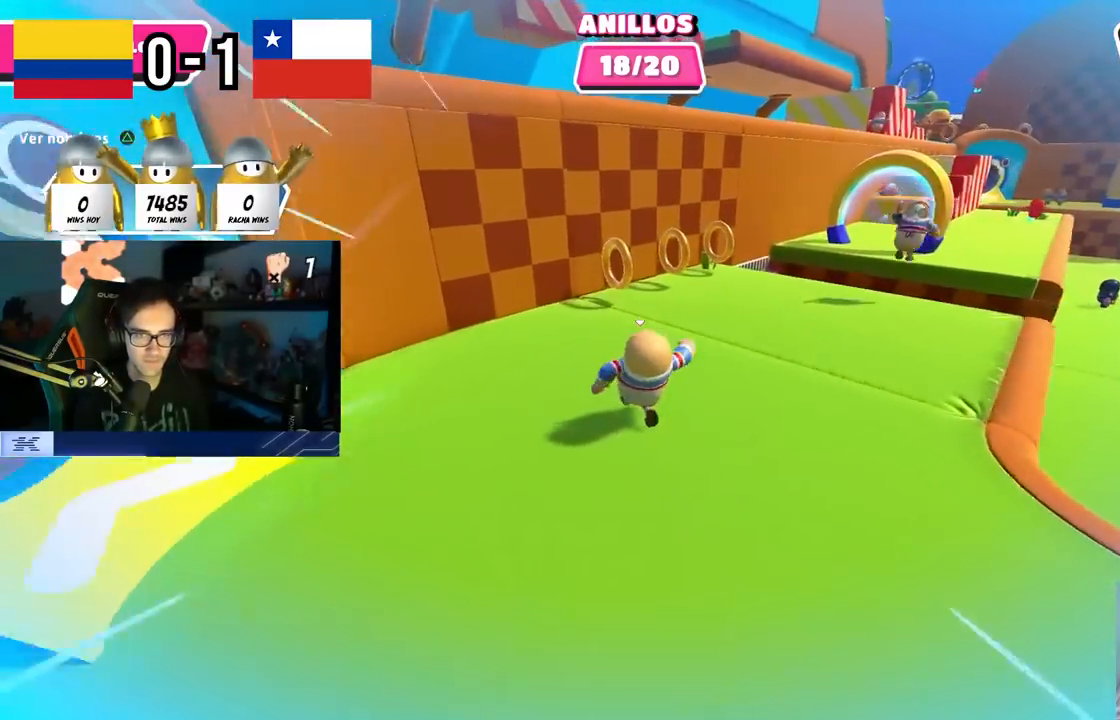
{"buttons": [], "left_stick": "up-right", "right_stick": "down-right", "events": [[500, "left_stick", "up-right"], [500, "right_stick", "down-right"]]}
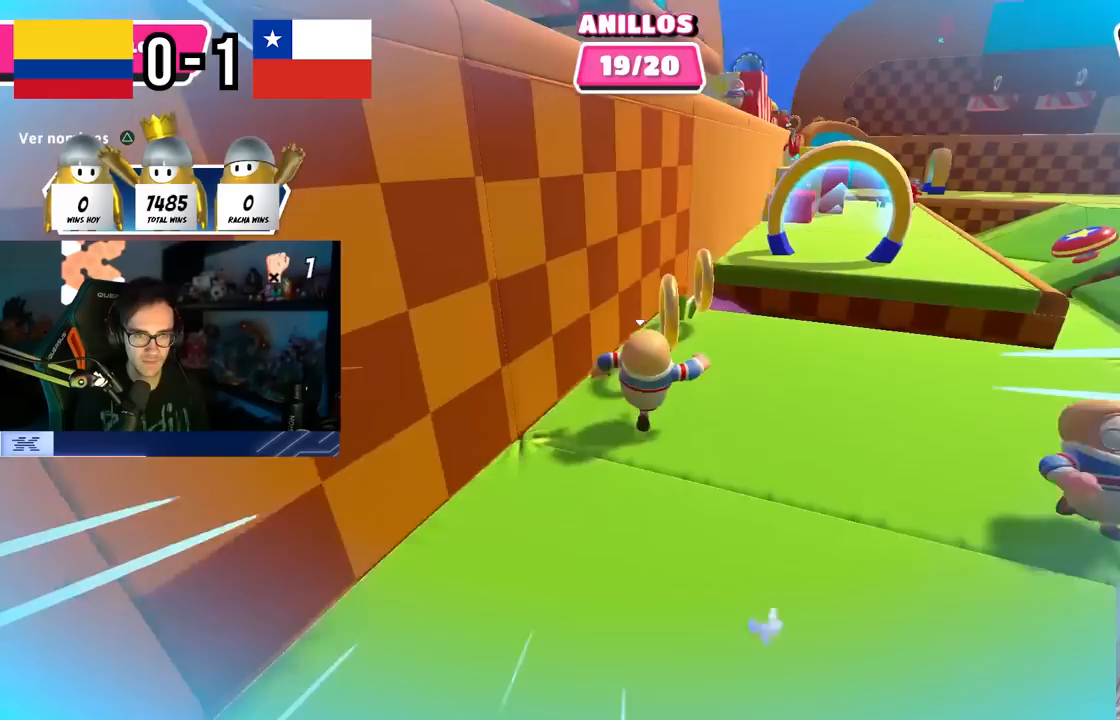
{"buttons": ["CROSS"], "left_stick": "up", "right_stick": "center", "events": [[217, "right_stick", "center"], [250, "left_stick", "up"], [433, "CROSS", "down"]]}
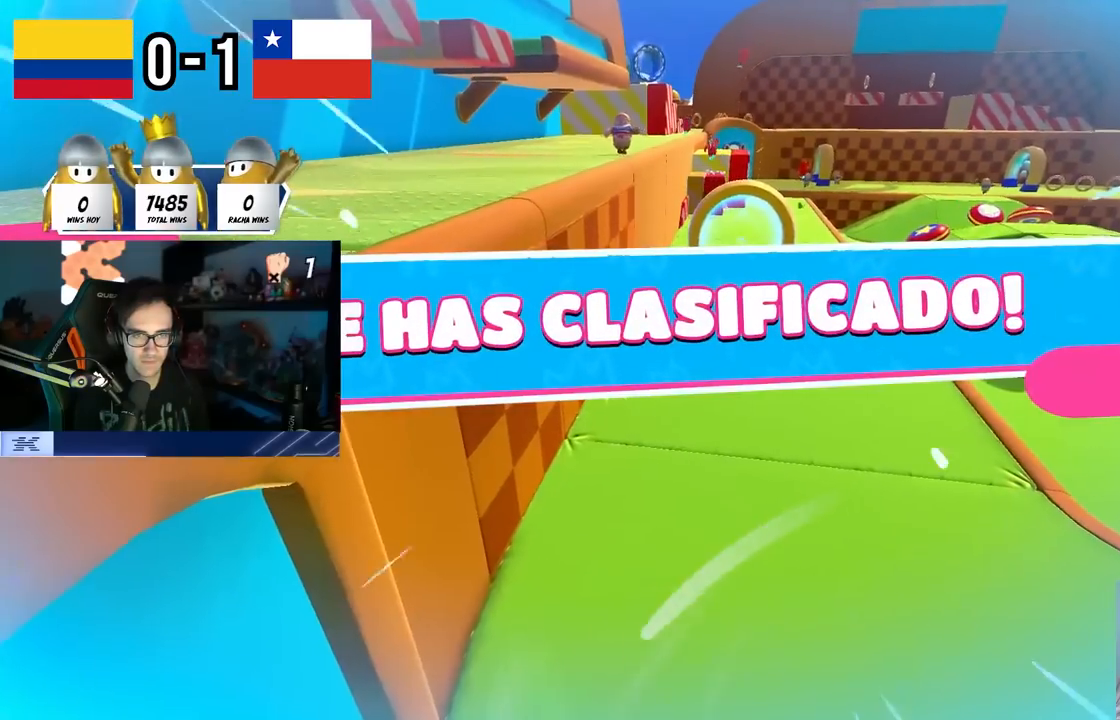
{"buttons": [], "left_stick": "center", "right_stick": "center", "events": [[50, "CROSS", "up"], [433, "left_stick", "center"]]}